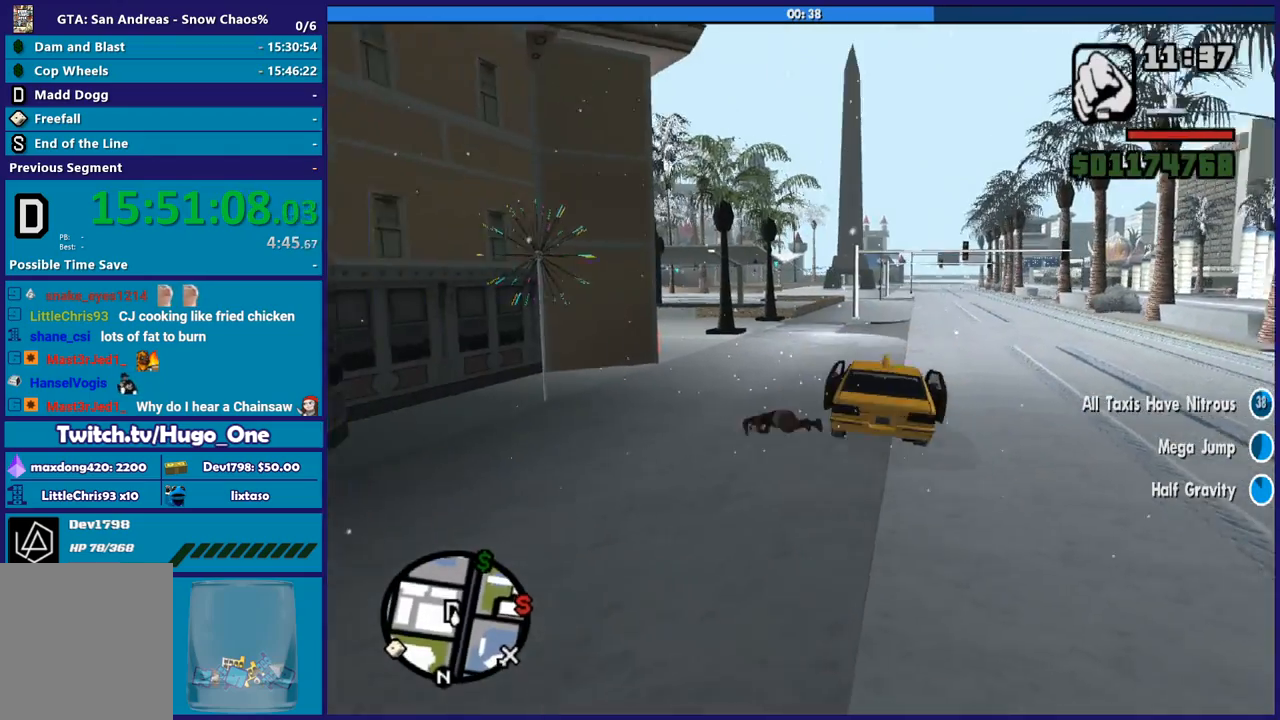
Gameplay with a controller (Xbox layout); each line is a JSON object with the inputs held at the frame after it. "events" lists button and stick changes between this image and that frame as [ms after this image, input, new state], when the widget could be followed in between.
{"buttons": [], "left_stick": "up-left", "right_stick": "down-left"}
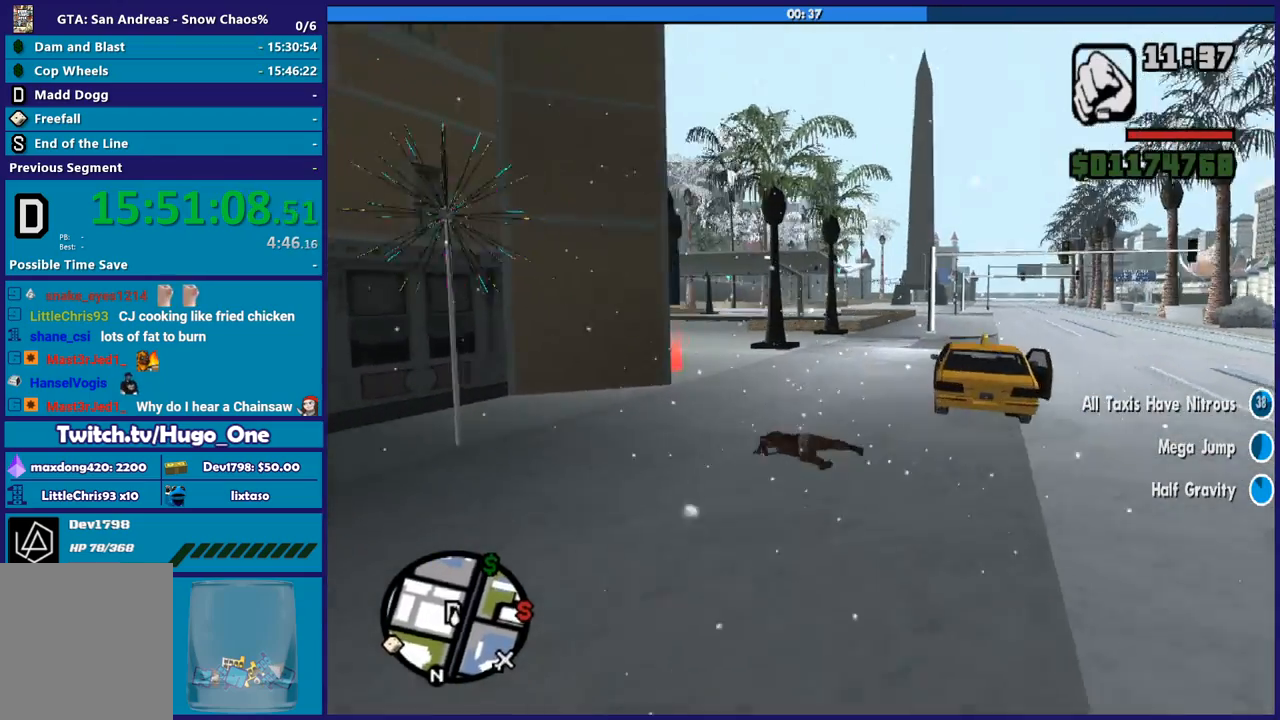
{"buttons": [], "left_stick": "up-left", "right_stick": "down-left"}
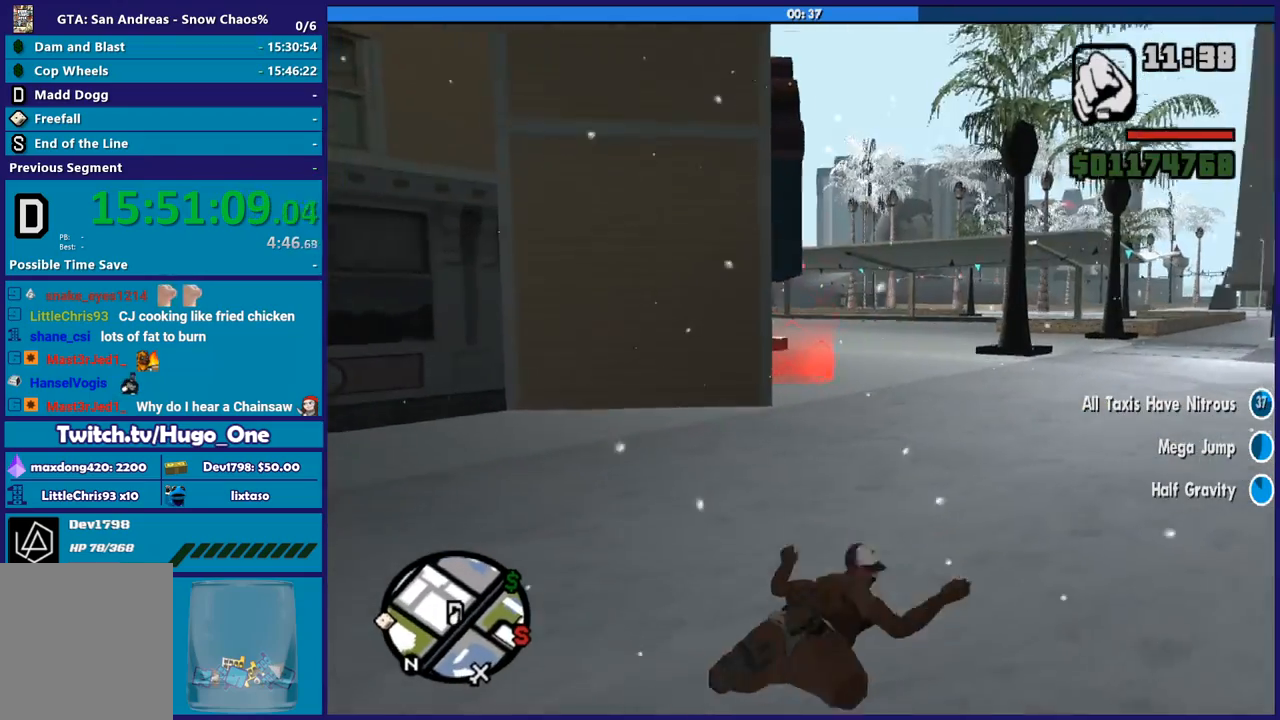
{"buttons": ["A"], "left_stick": "up", "right_stick": "center", "events": [[33, "left_stick", "up"], [167, "right_stick", "center"], [200, "left_stick", "up-right"], [267, "A", "down"], [367, "A", "up"], [467, "left_stick", "up"], [500, "A", "down"]]}
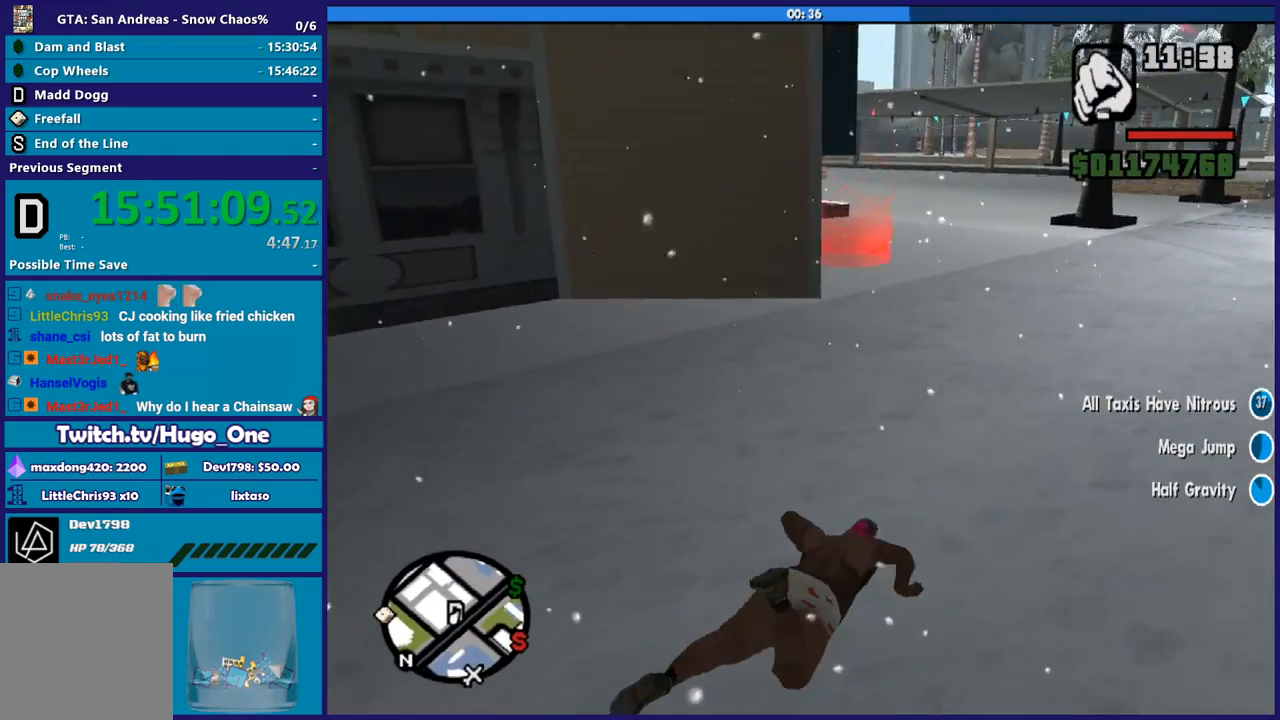
{"buttons": ["A"], "left_stick": "up", "right_stick": "center", "events": [[100, "A", "up"], [234, "right_stick", "up-right"], [434, "right_stick", "center"], [501, "A", "down"]]}
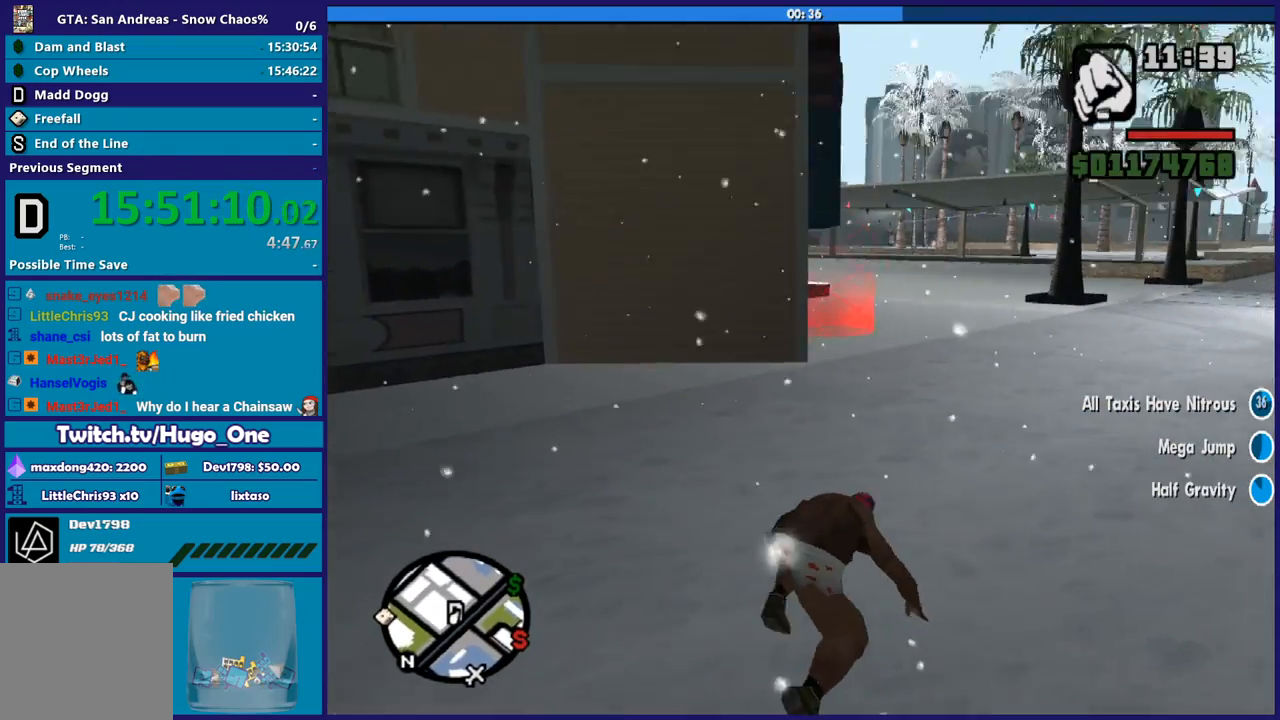
{"buttons": [], "left_stick": "up", "right_stick": "center", "events": [[100, "A", "up"], [167, "A", "down"], [300, "A", "up"], [367, "A", "down"], [467, "A", "up"]]}
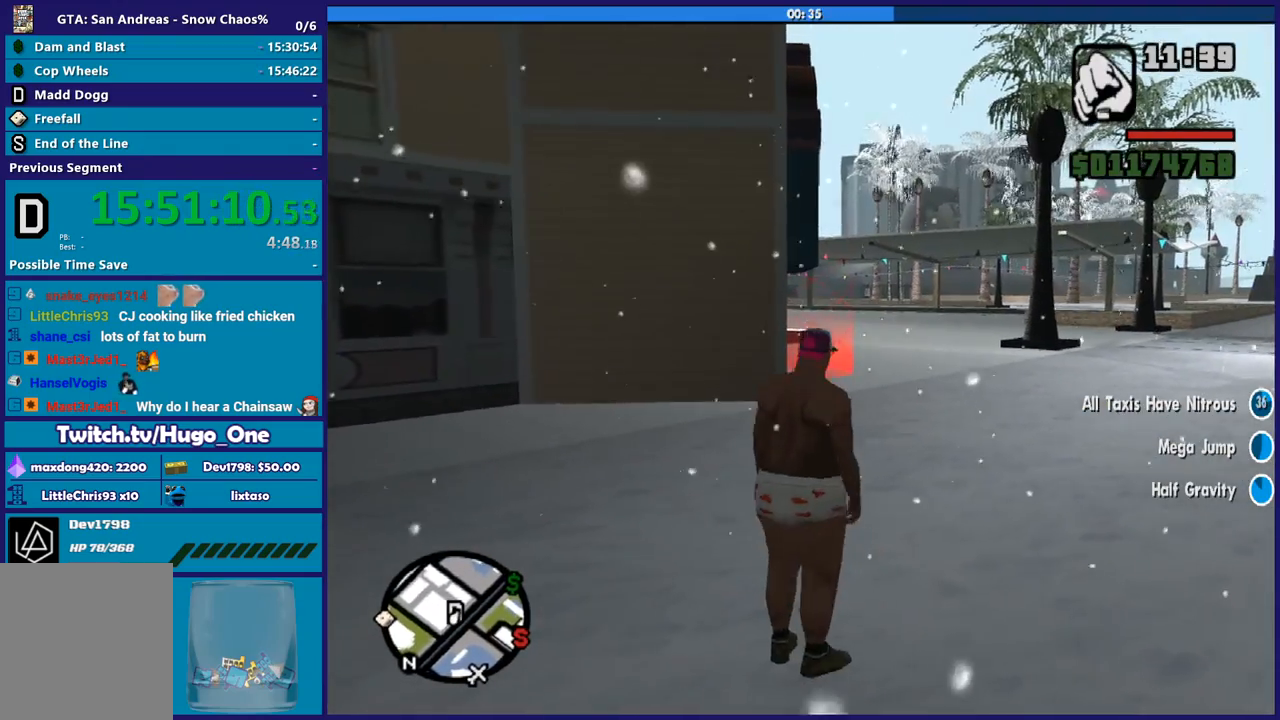
{"buttons": ["A"], "left_stick": "up", "right_stick": "center", "events": [[67, "A", "down"], [167, "A", "up"], [267, "A", "down"], [367, "A", "up"], [467, "A", "down"]]}
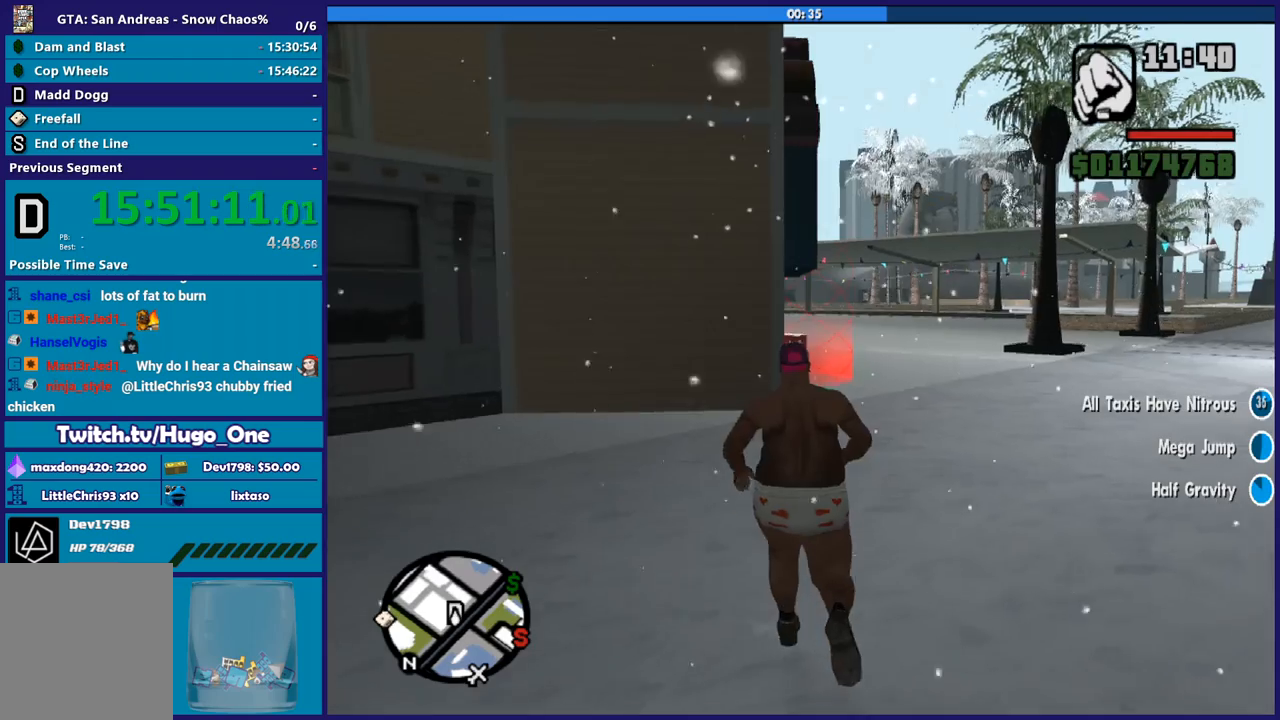
{"buttons": [], "left_stick": "up", "right_stick": "center", "events": [[66, "A", "up"], [167, "A", "down"], [267, "A", "up"], [367, "A", "down"], [467, "A", "up"]]}
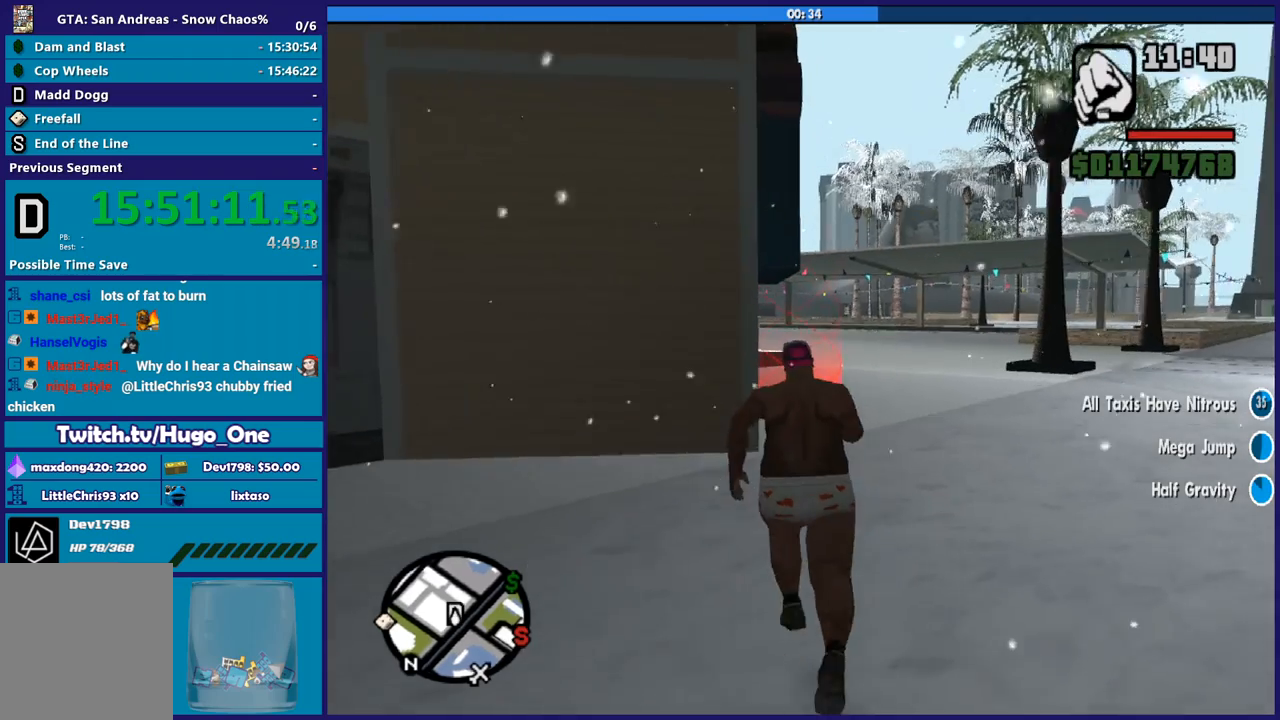
{"buttons": ["A"], "left_stick": "up", "right_stick": "center", "events": [[67, "A", "down"], [167, "A", "up"], [267, "A", "down"], [334, "A", "up"], [434, "A", "down"]]}
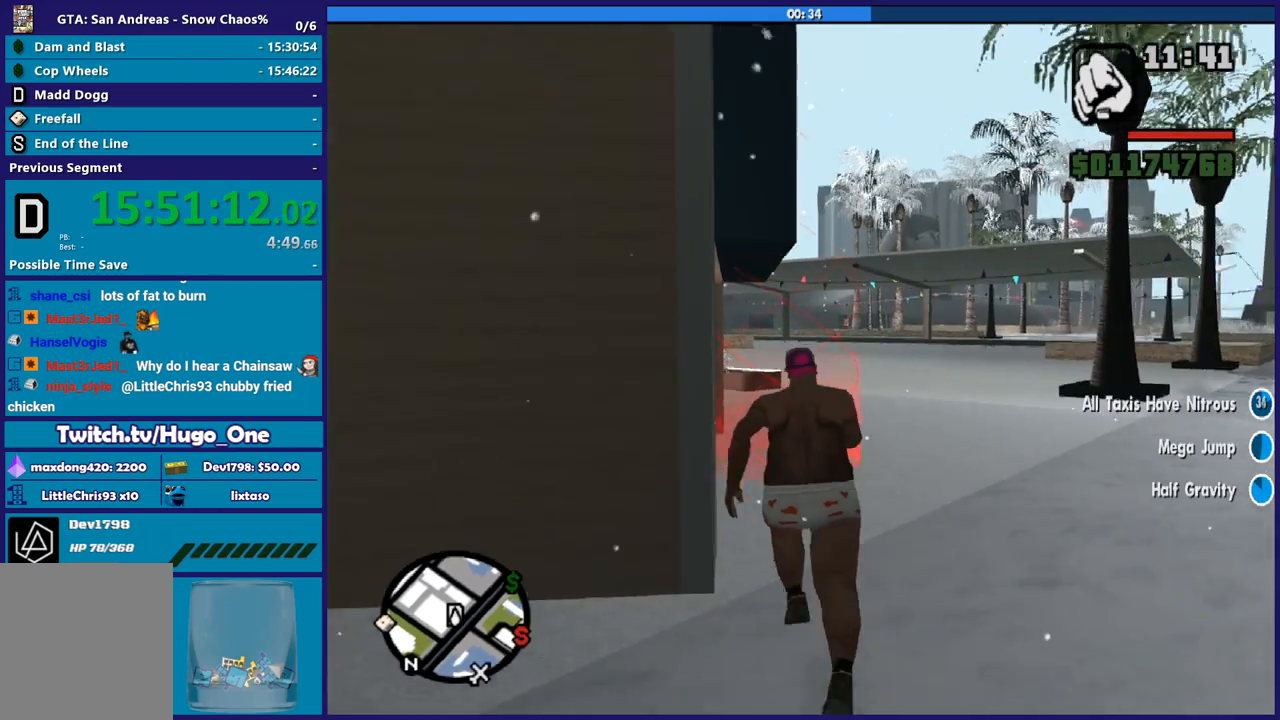
{"buttons": [], "left_stick": "up", "right_stick": "center", "events": [[33, "A", "up"], [133, "right_stick", "down"], [400, "right_stick", "center"]]}
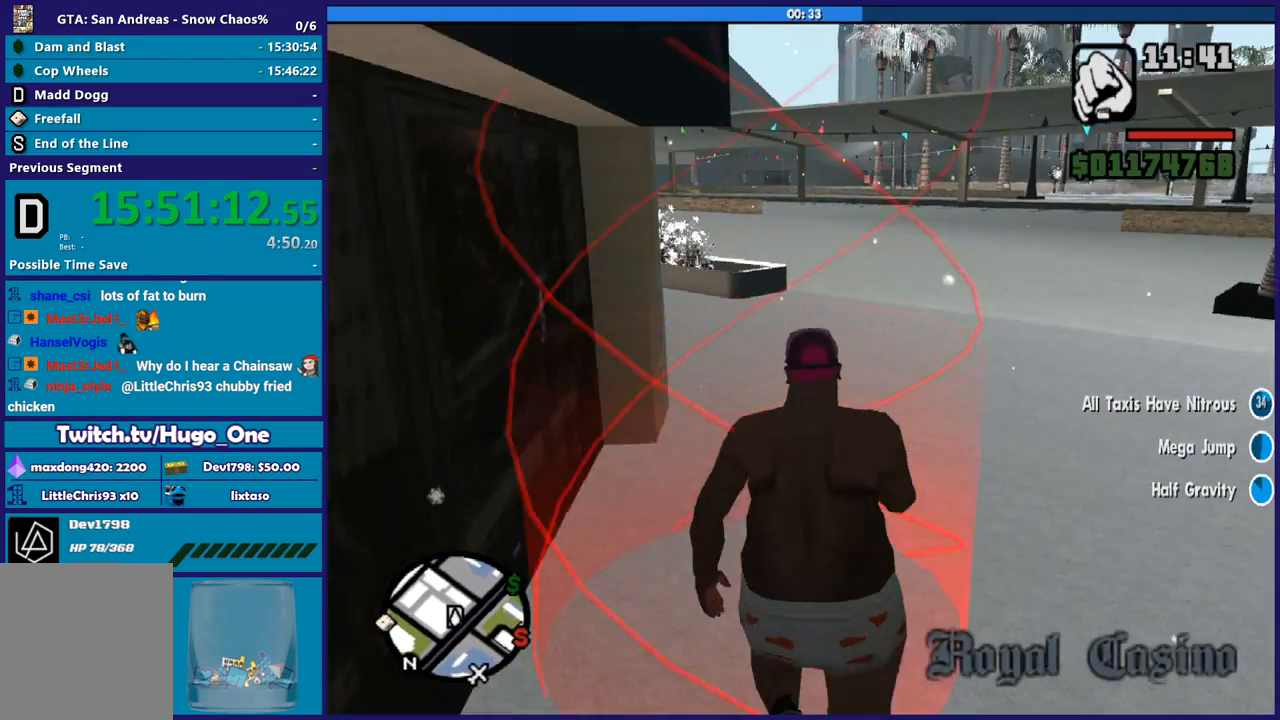
{"buttons": ["A"], "left_stick": "center", "right_stick": "center", "events": [[67, "left_stick", "center"], [100, "A", "down"], [167, "A", "up"], [267, "A", "down"], [367, "A", "up"], [434, "A", "down"]]}
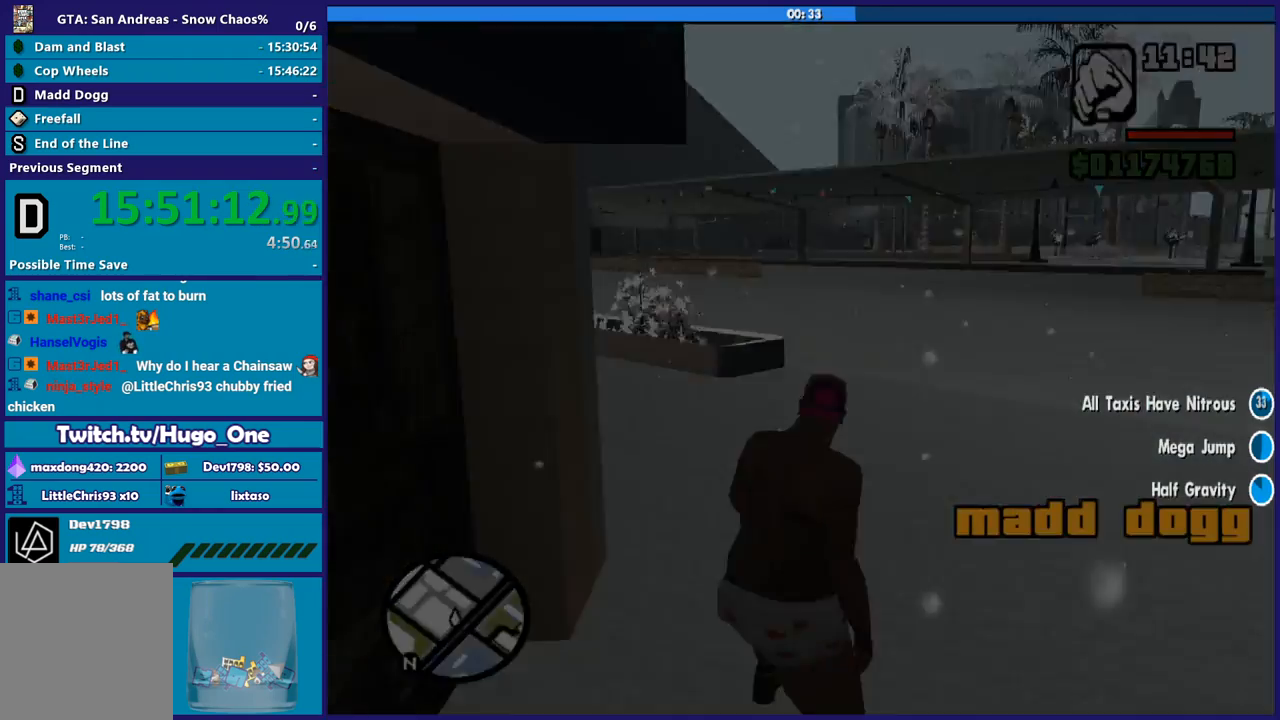
{"buttons": [], "left_stick": "center", "right_stick": "center", "events": [[33, "A", "up"], [133, "A", "down"], [233, "A", "up"], [300, "A", "down"], [434, "A", "up"]]}
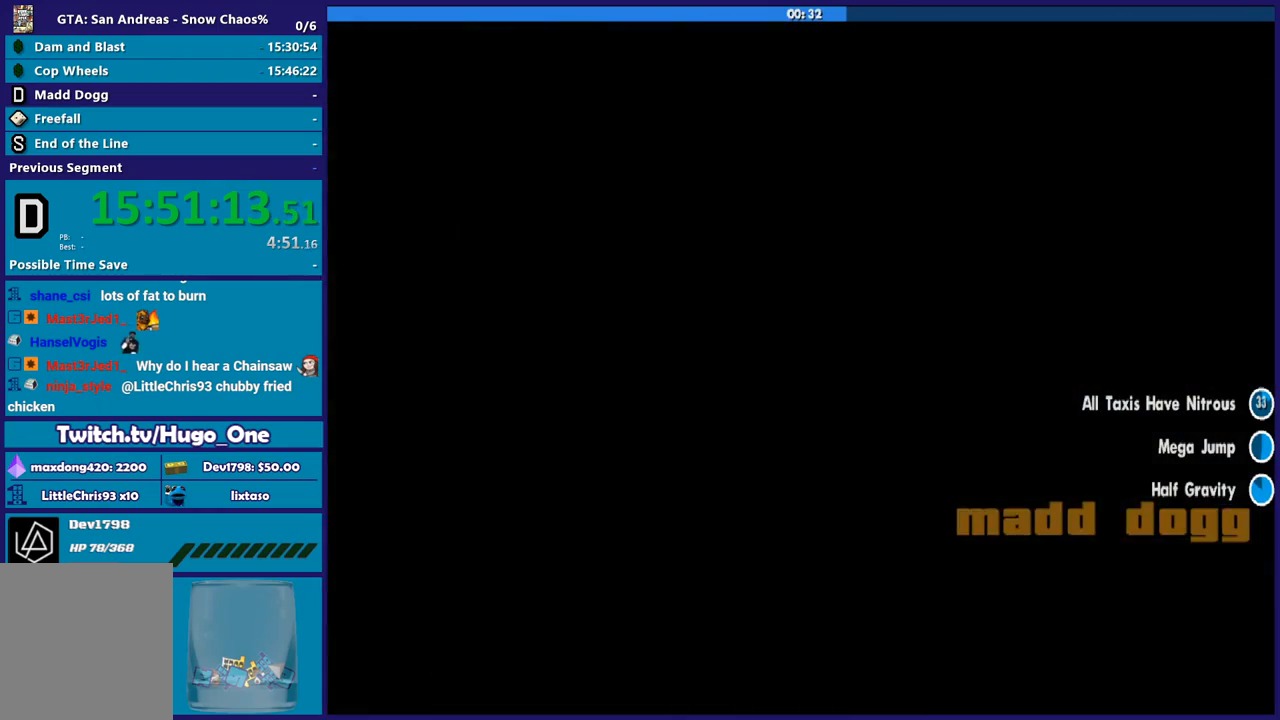
{"buttons": [], "left_stick": "center", "right_stick": "center", "events": [[34, "A", "down"], [100, "A", "up"], [200, "A", "down"], [301, "A", "up"], [401, "A", "down"], [501, "A", "up"]]}
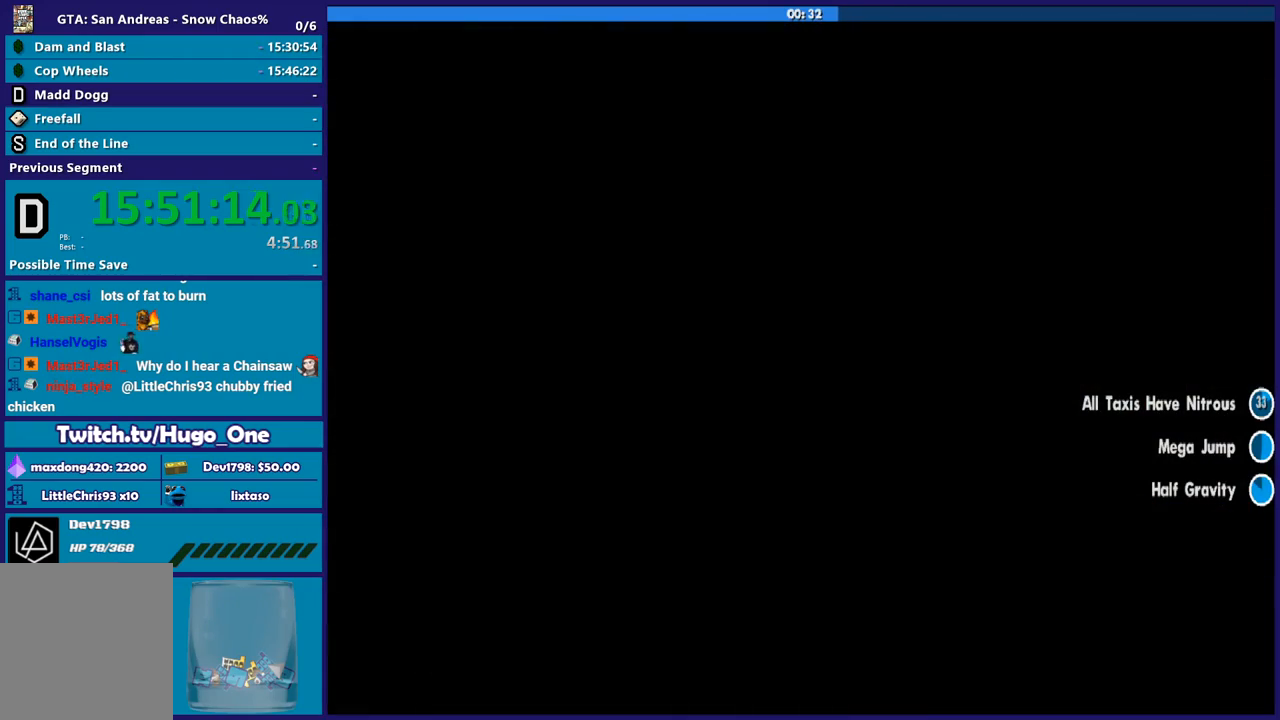
{"buttons": ["A"], "left_stick": "center", "right_stick": "center", "events": [[100, "A", "down"], [200, "A", "up"], [300, "A", "down"], [400, "A", "up"], [500, "A", "down"]]}
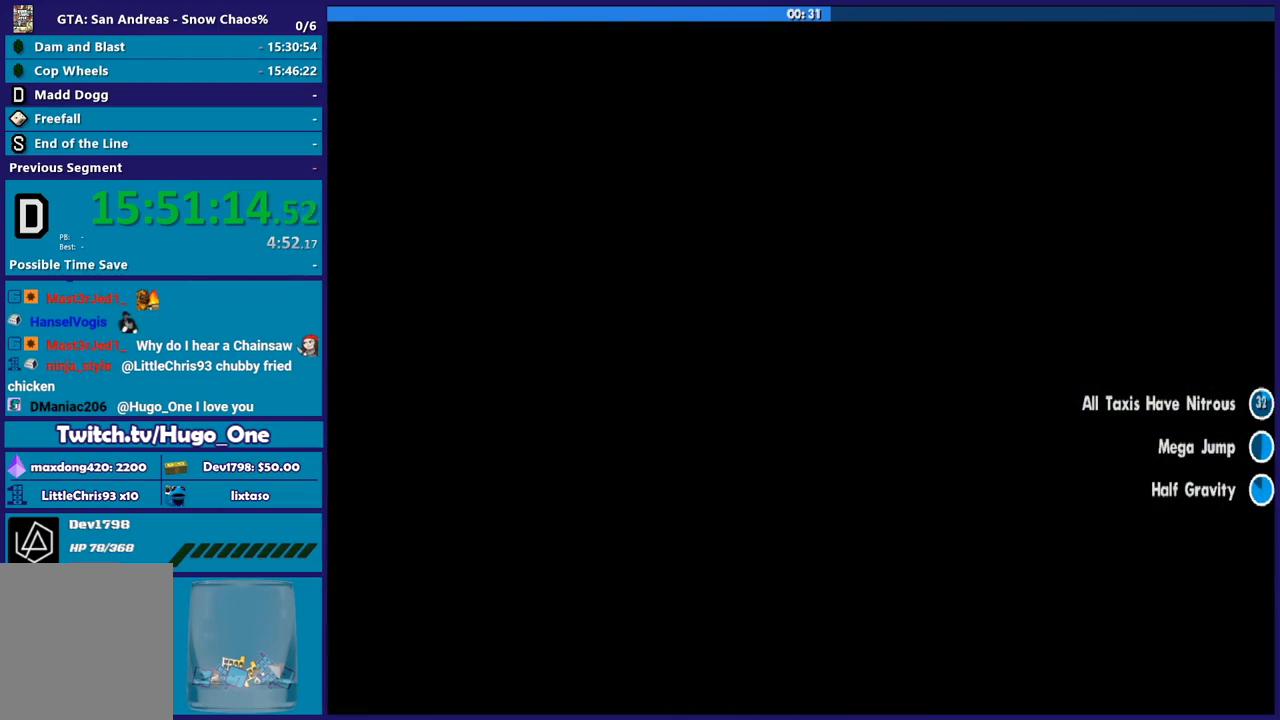
{"buttons": [], "left_stick": "center", "right_stick": "center", "events": [[100, "A", "up"], [200, "A", "down"], [301, "A", "up"], [401, "A", "down"], [501, "A", "up"]]}
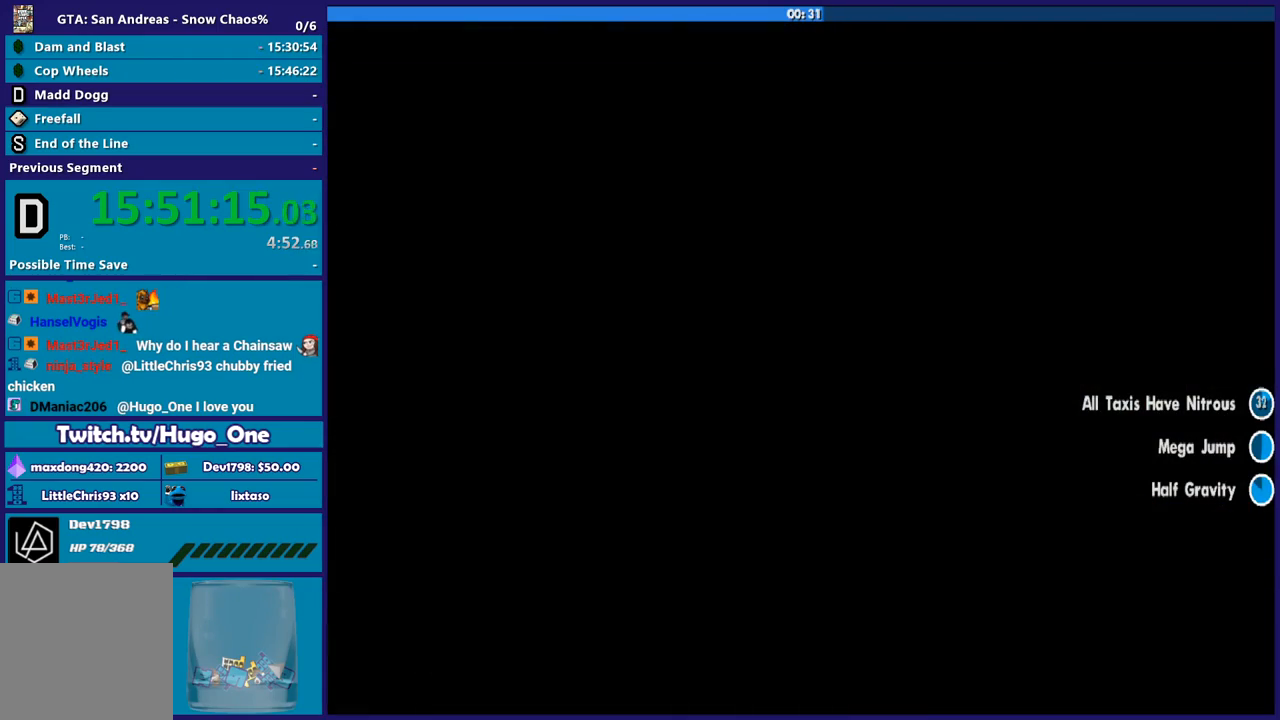
{"buttons": ["A"], "left_stick": "up-left", "right_stick": "center", "events": [[100, "A", "down"], [200, "A", "up"], [300, "A", "down"], [400, "A", "up"], [434, "left_stick", "up-left"], [467, "A", "down"]]}
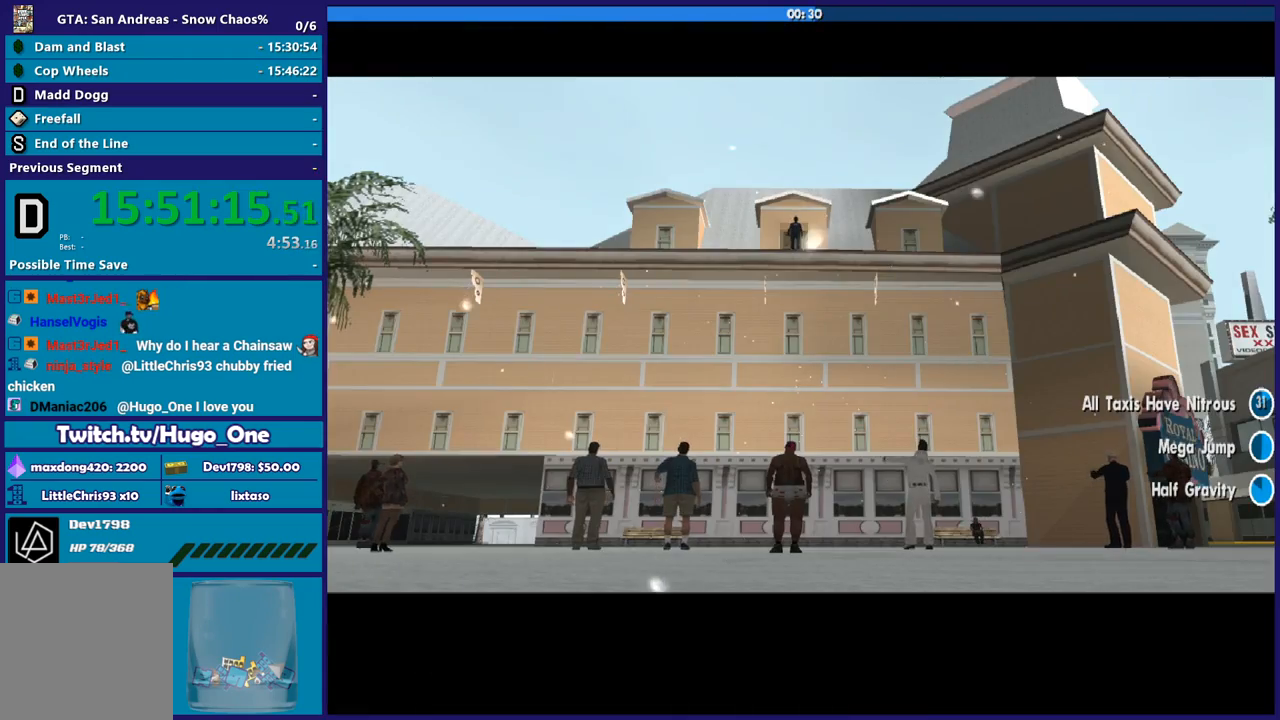
{"buttons": [], "left_stick": "up", "right_stick": "center", "events": [[67, "A", "up"], [167, "A", "down"], [267, "A", "up"], [367, "A", "down"], [434, "A", "up"], [434, "left_stick", "up"]]}
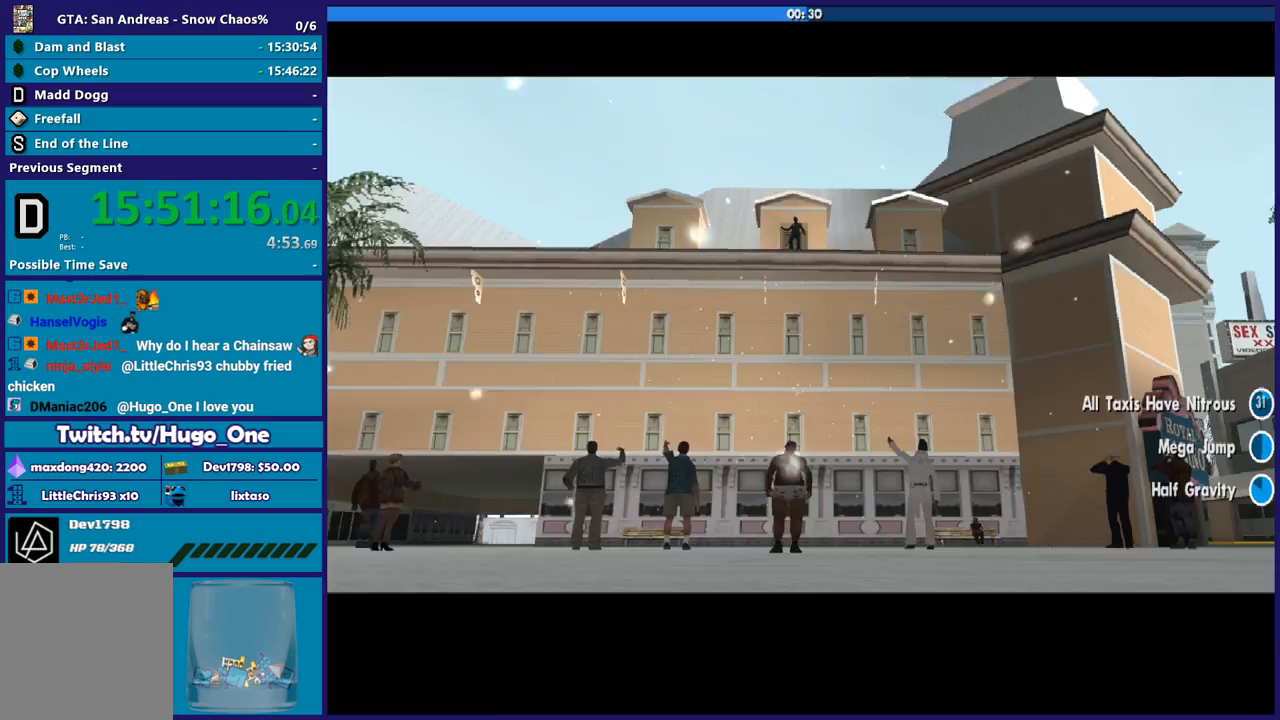
{"buttons": ["A"], "left_stick": "up", "right_stick": "center", "events": [[66, "A", "down"], [167, "A", "up"], [267, "A", "down"], [367, "A", "up"], [467, "A", "down"]]}
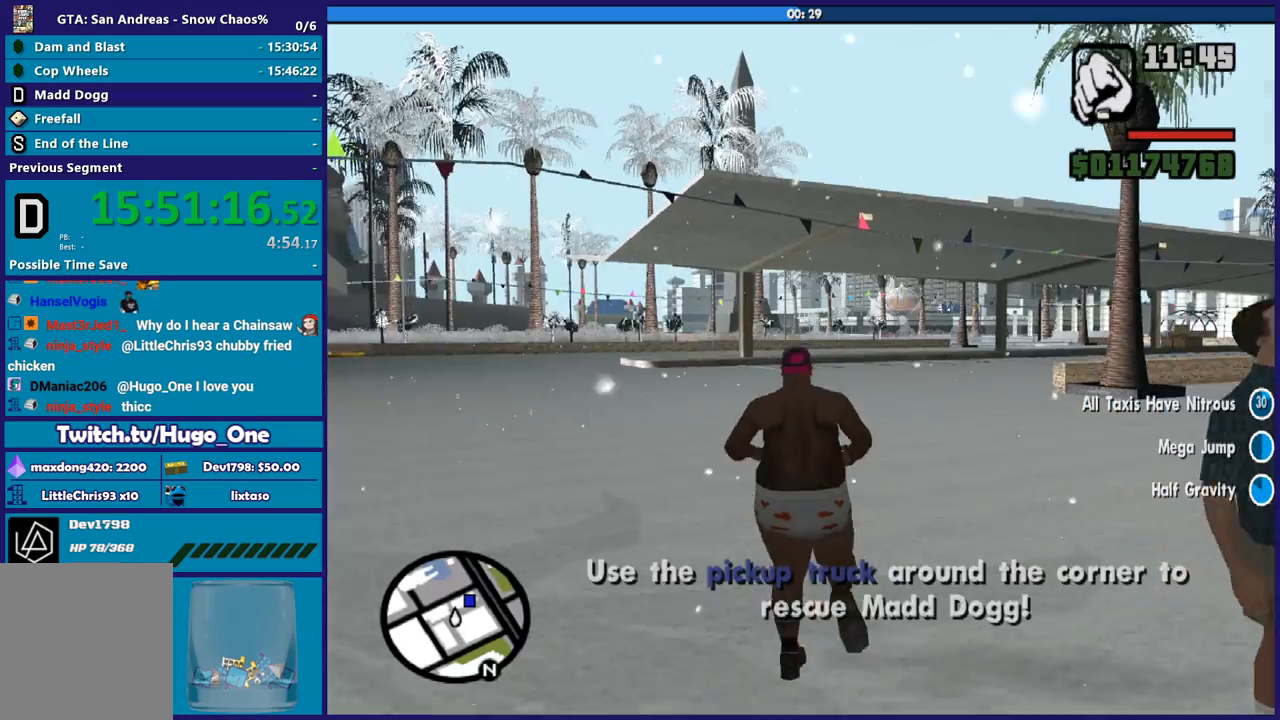
{"buttons": [], "left_stick": "up", "right_stick": "center", "events": [[34, "A", "up"], [134, "left_stick", "up-right"], [167, "A", "down"], [234, "A", "up"], [301, "left_stick", "up"], [367, "A", "down"], [467, "A", "up"]]}
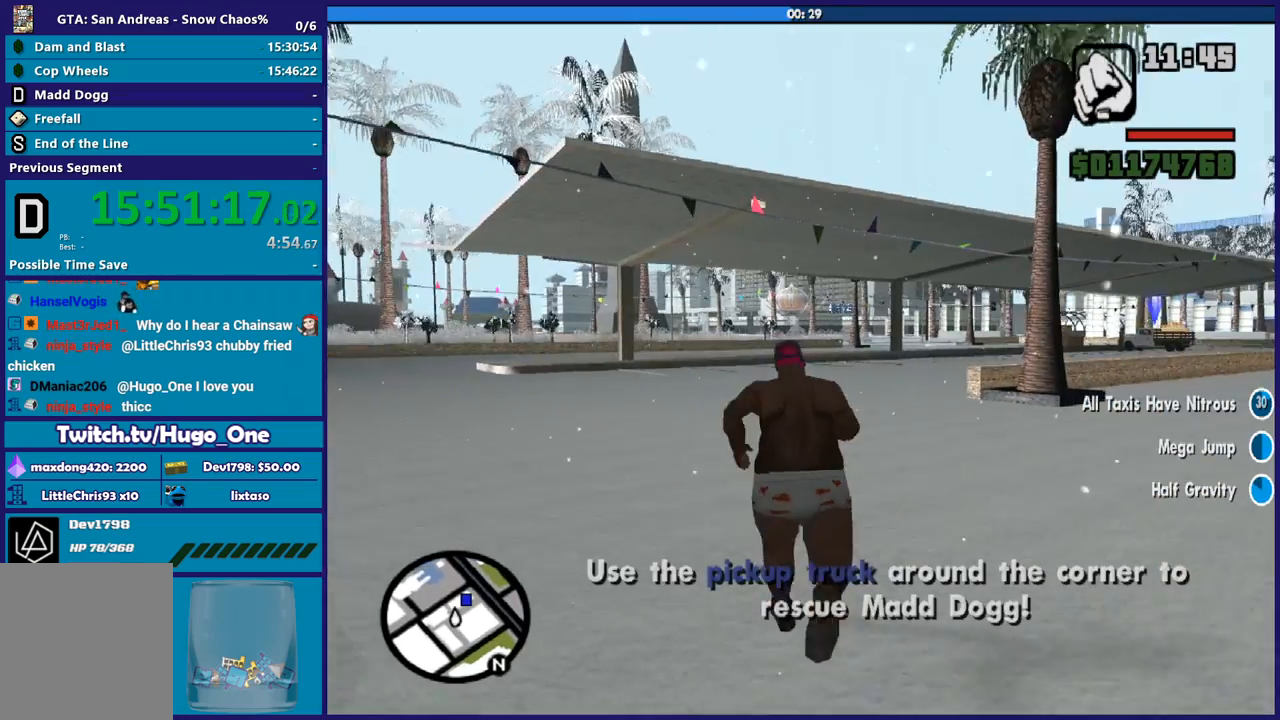
{"buttons": ["A"], "left_stick": "up", "right_stick": "center", "events": [[66, "A", "down"], [167, "A", "up"], [167, "left_stick", "up-right"], [267, "A", "down"], [267, "left_stick", "up"], [333, "A", "up"], [434, "A", "down"]]}
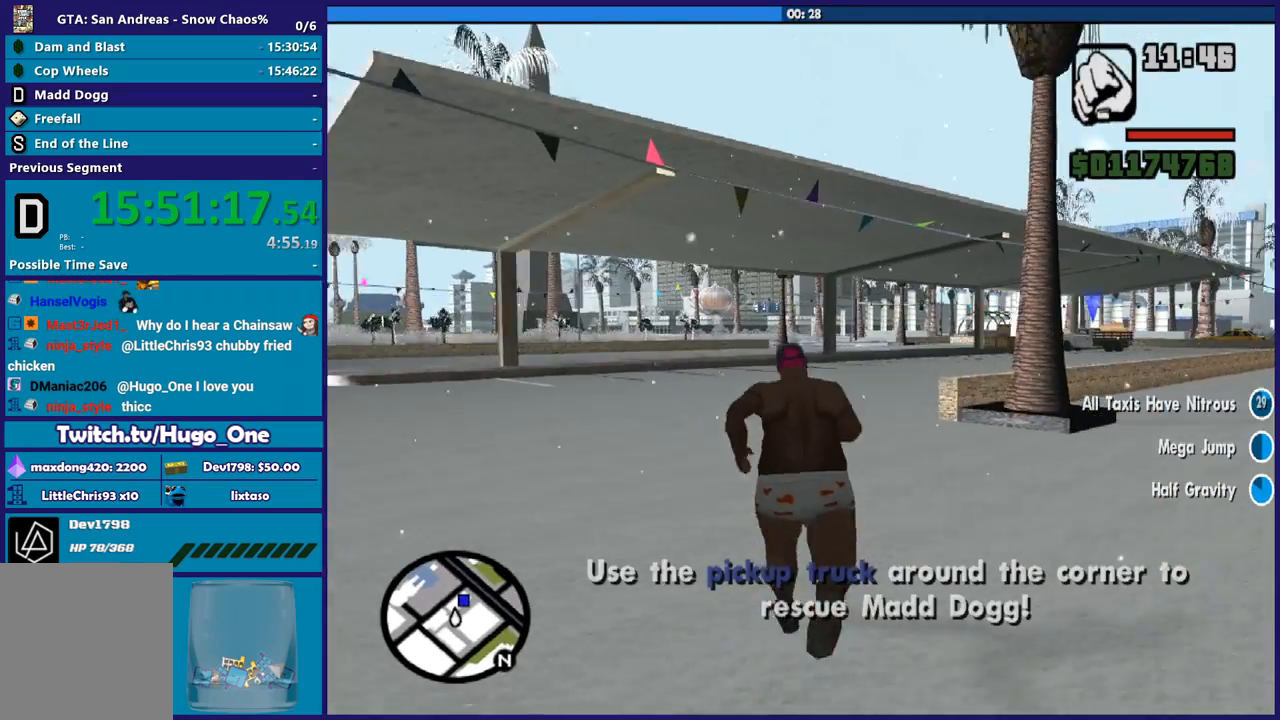
{"buttons": [], "left_stick": "up", "right_stick": "center", "events": [[34, "A", "up"], [134, "A", "down"], [234, "A", "up"], [334, "A", "down"], [434, "A", "up"]]}
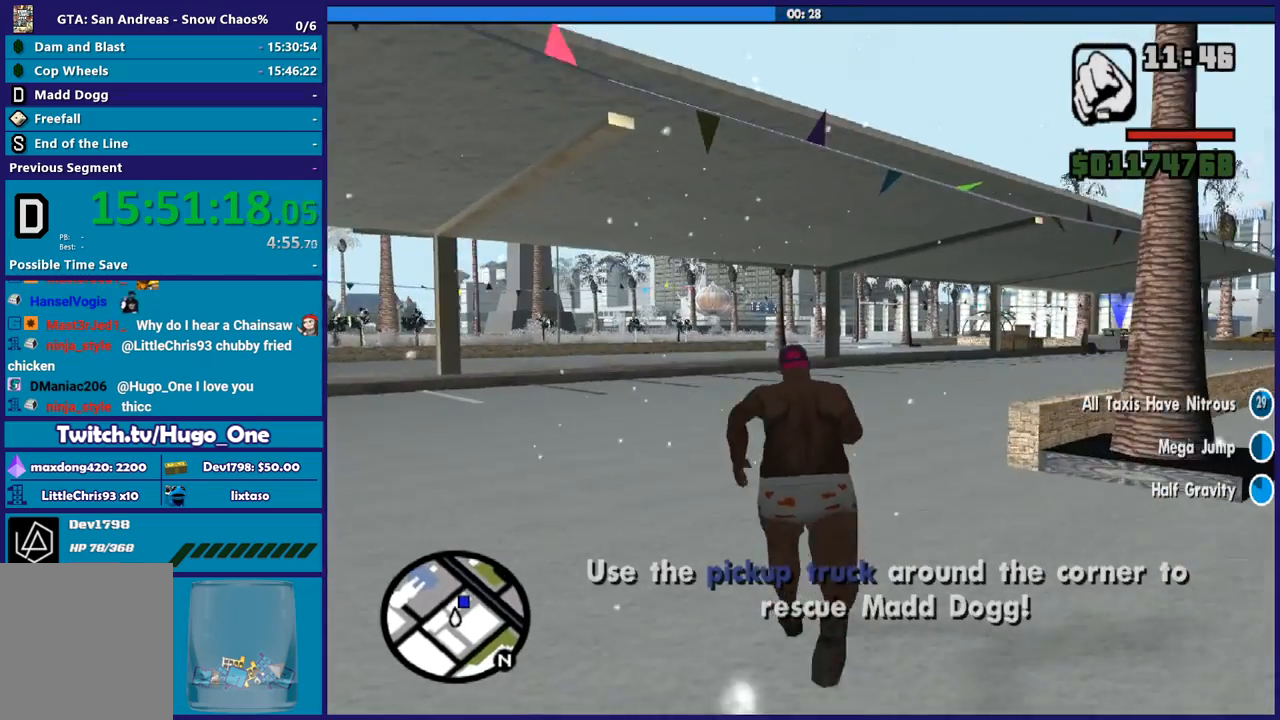
{"buttons": ["A"], "left_stick": "up-right", "right_stick": "center", "events": [[33, "A", "down"], [133, "A", "up"], [233, "A", "down"], [333, "A", "up"], [400, "A", "down"], [433, "left_stick", "up-right"]]}
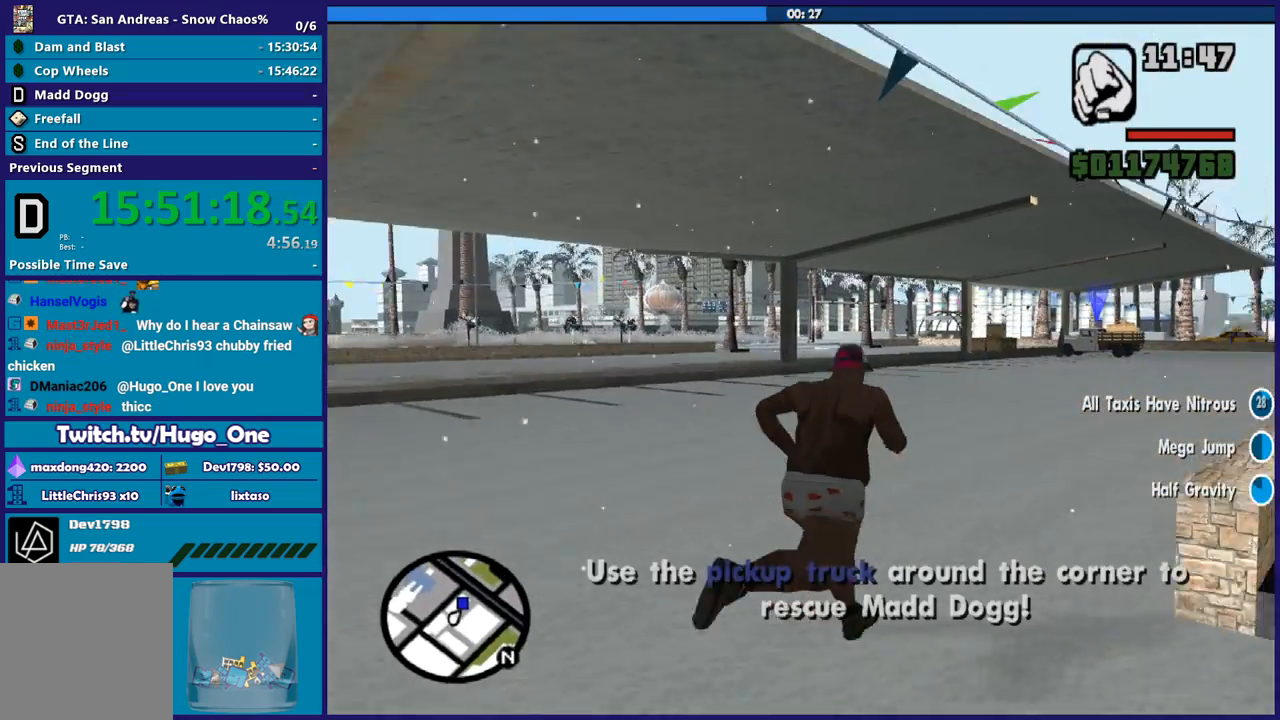
{"buttons": ["A"], "left_stick": "up", "right_stick": "center", "events": [[34, "A", "up"], [100, "A", "down"], [167, "left_stick", "up"], [200, "A", "up"], [301, "A", "down"], [401, "A", "up"], [501, "A", "down"]]}
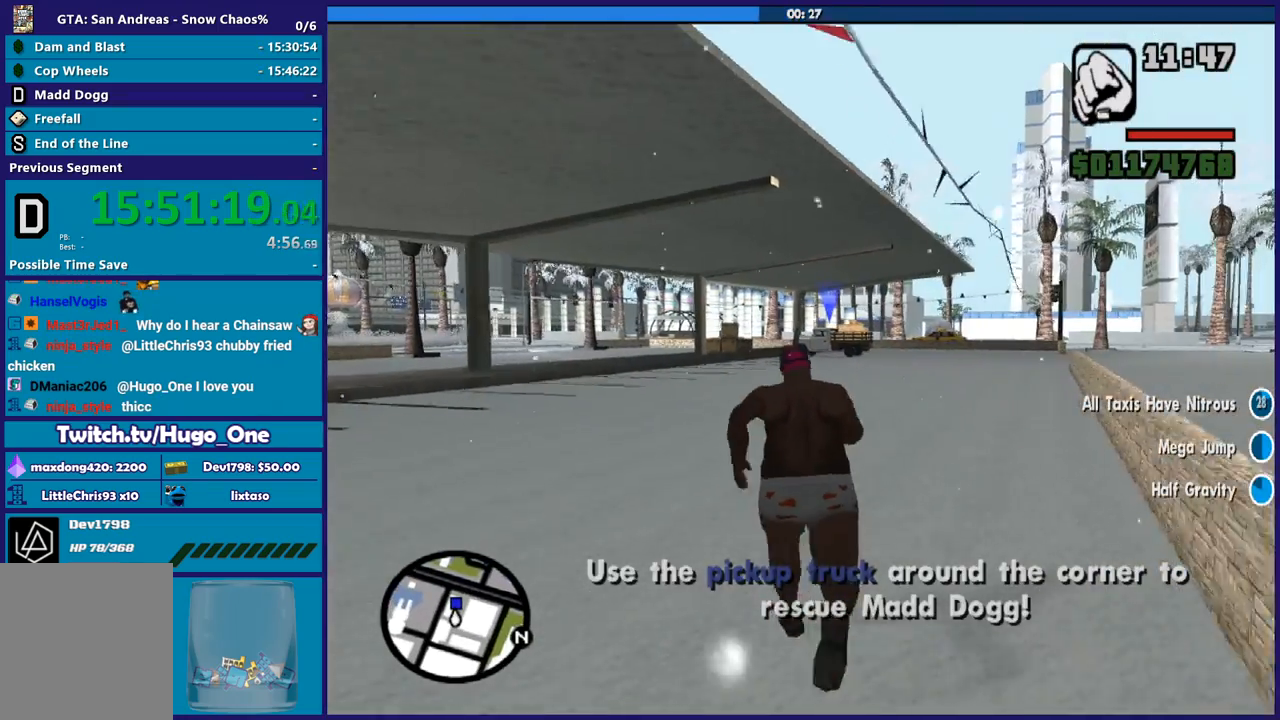
{"buttons": [], "left_stick": "up", "right_stick": "center", "events": [[100, "A", "up"], [200, "A", "down"], [300, "A", "up"], [367, "A", "down"], [500, "A", "up"]]}
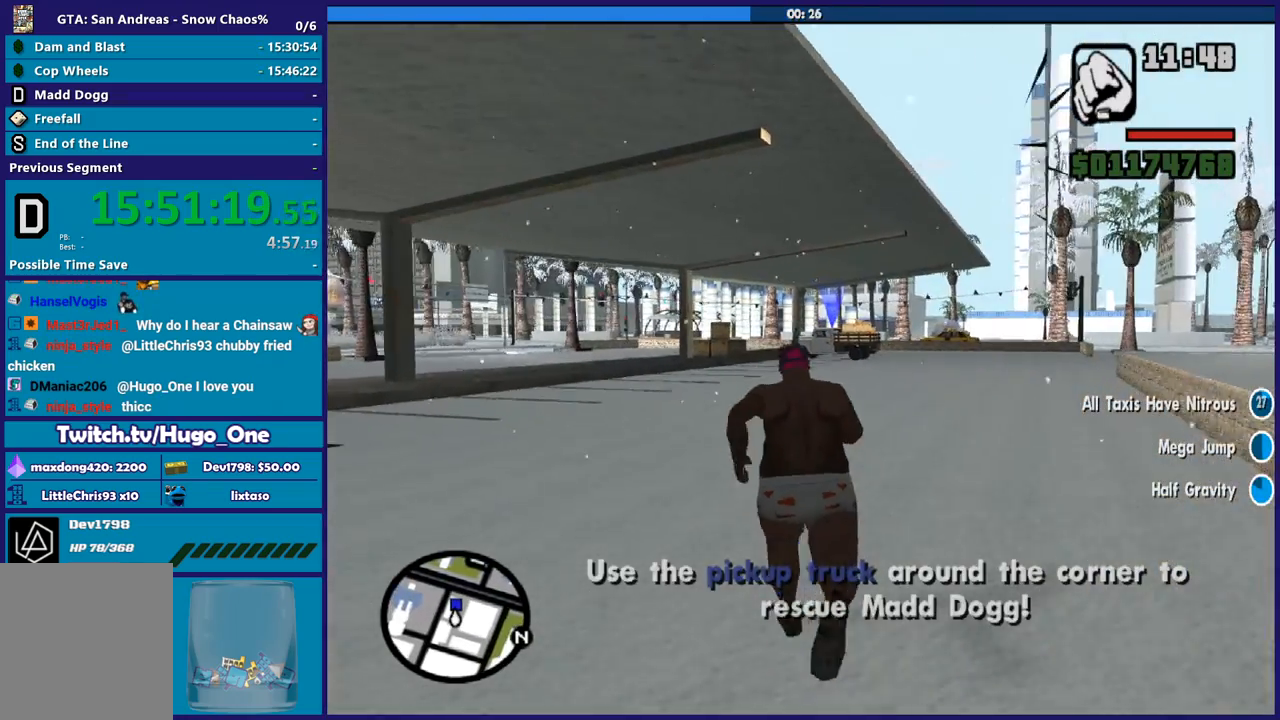
{"buttons": ["A"], "left_stick": "up", "right_stick": "center", "events": [[67, "A", "down"], [200, "A", "up"], [267, "A", "down"], [401, "A", "up"], [467, "A", "down"]]}
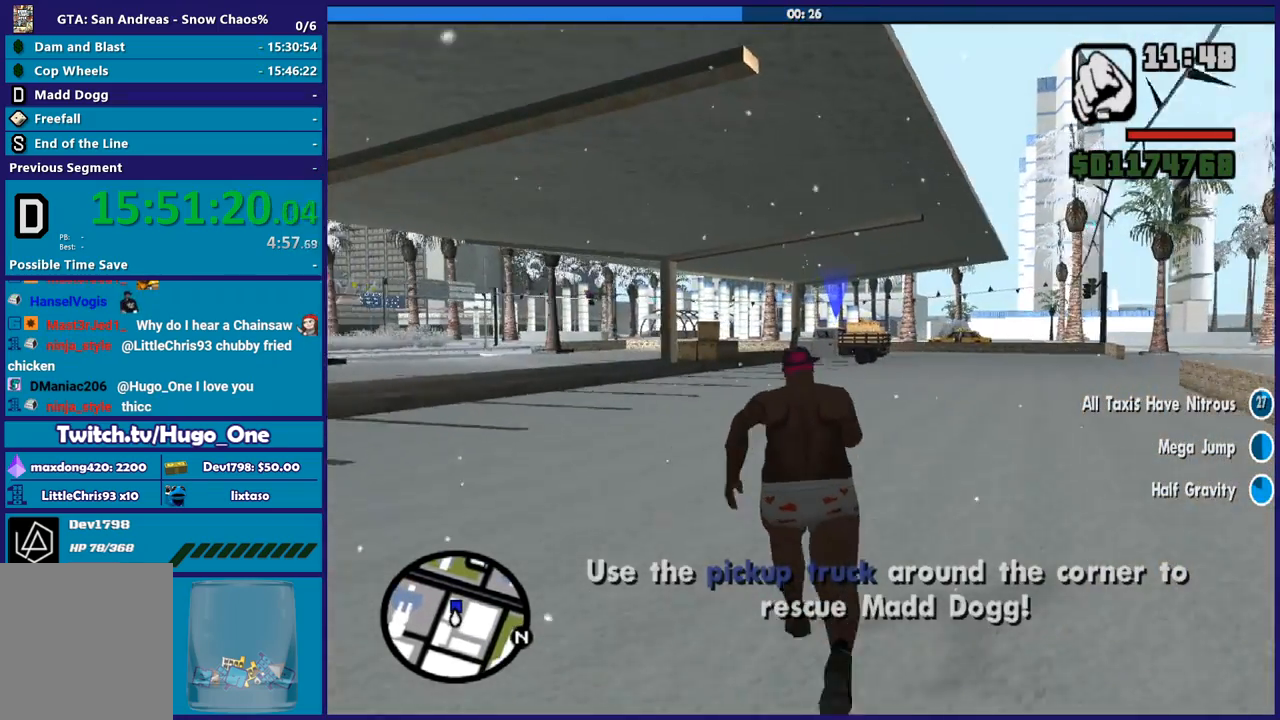
{"buttons": [], "left_stick": "up", "right_stick": "center", "events": [[100, "A", "up"], [167, "A", "down"], [267, "A", "up"], [367, "A", "down"], [467, "A", "up"]]}
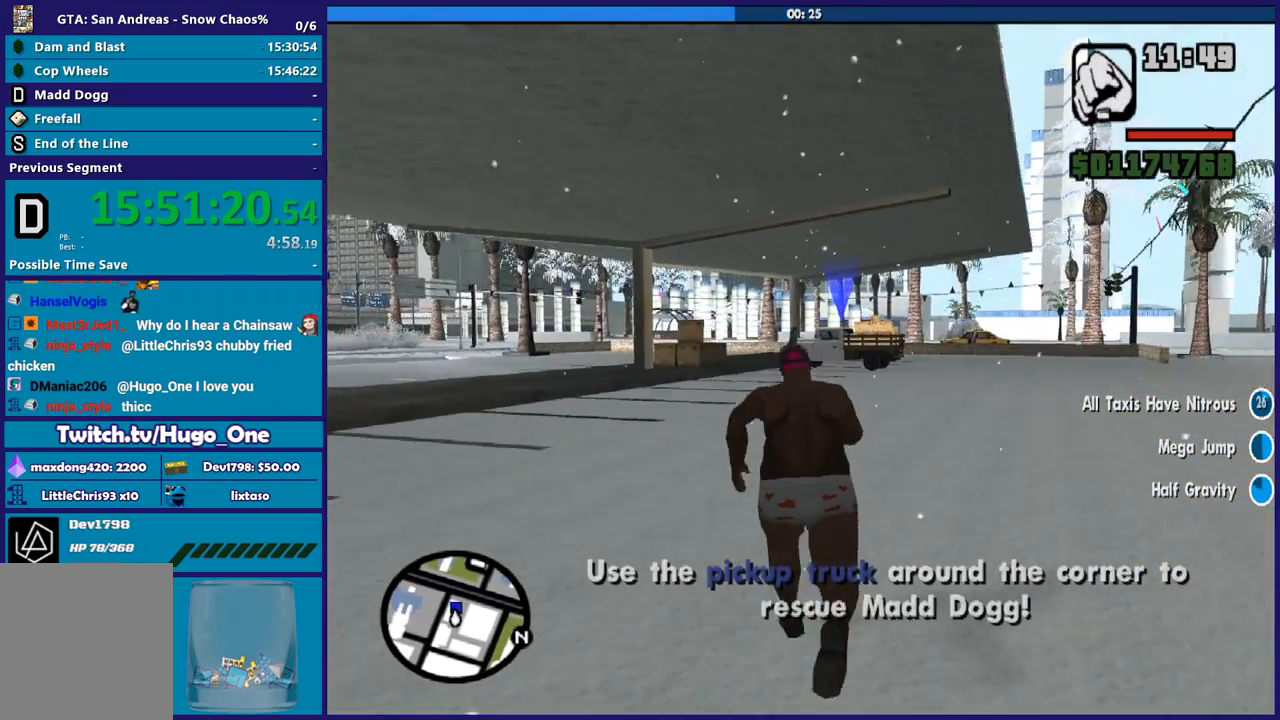
{"buttons": ["A"], "left_stick": "up", "right_stick": "center", "events": [[34, "A", "down"], [134, "A", "up"], [234, "A", "down"], [334, "A", "up"], [434, "A", "down"]]}